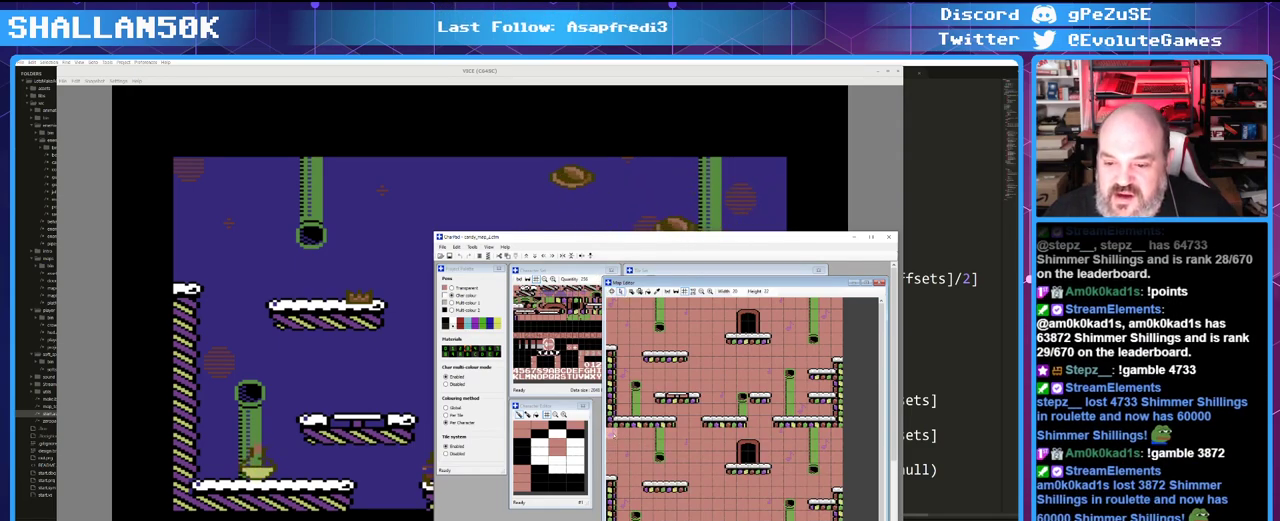
Gameplay with keyboard and mouse; each line is a JSON object with the keys and mouse buttons held at the frame after it. "events" lists presses ("down") and releases ("up") of "0", "1", "2", "3", "4", "5", "6", "7", "8", "9", "alt_l", "alt_r", "backspace", "caps_lock", "ctrl", "down", "equals", "escape", "f1", "f10", "f11", "f12", "f2", "f3", "f4", "f5", "f6", "f7", "f8", "f9", "left", "minus", "right", "shift", "space", "super", "tab", "tilde", "up" and "mouse_mb4" between this image and that frame as [ms after this image, input, new state], when the widget could be followed in between. "mouse_mb4" = the "mb4" button of the "mouse" list. No other keys are recorded. Mouse movement is not recorded.
{"keys": ["shift"], "mouse": [], "events": [[133, "shift", "down"]]}
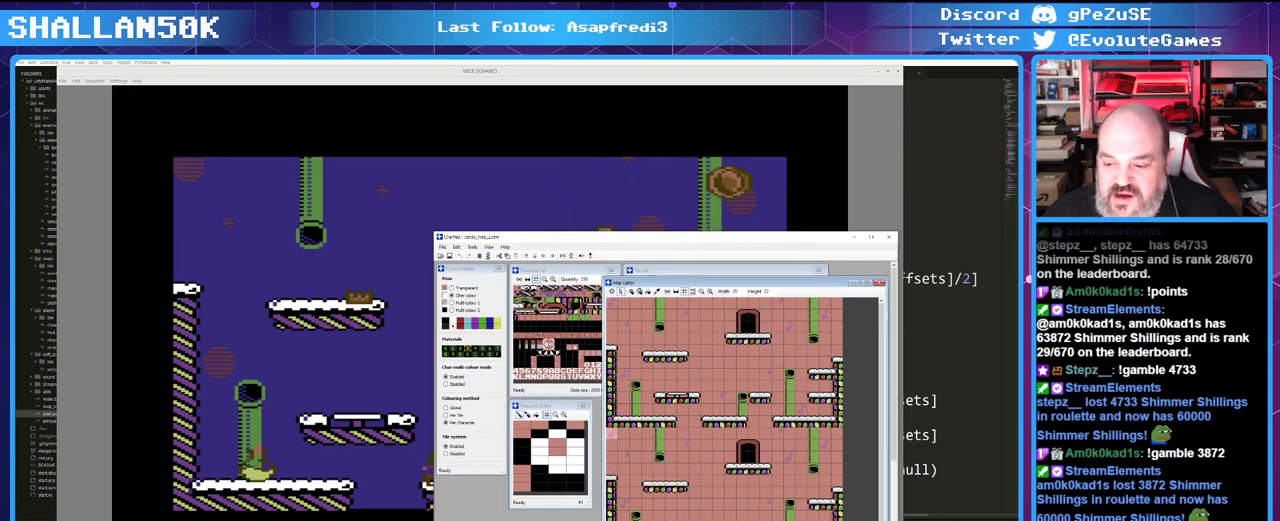
{"keys": ["shift"], "mouse": [], "events": []}
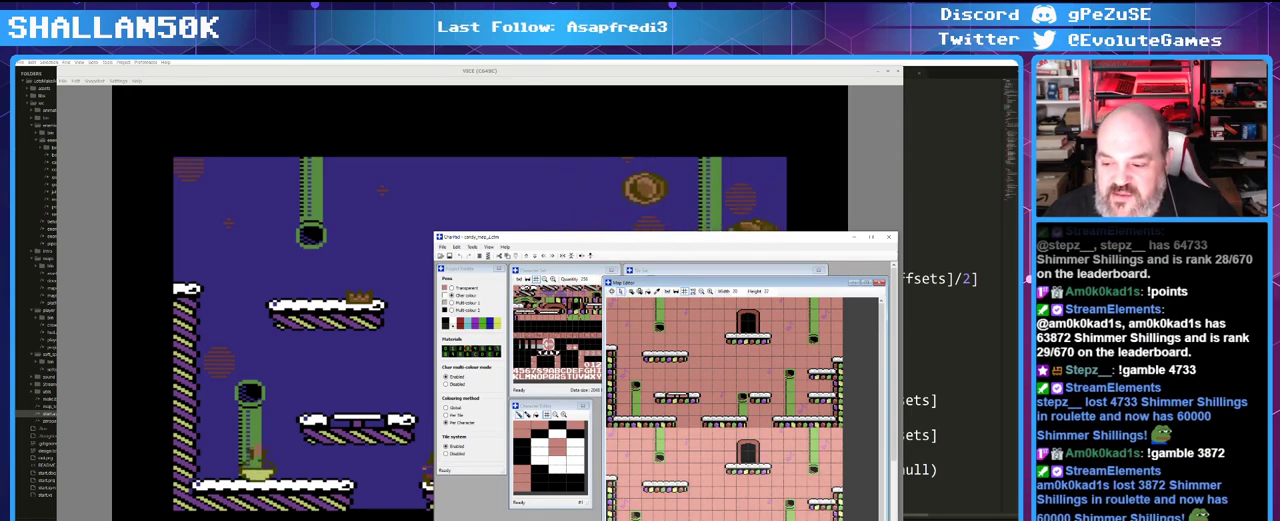
{"keys": ["ctrl"], "mouse": [], "events": [[266, "shift", "up"], [500, "ctrl", "down"]]}
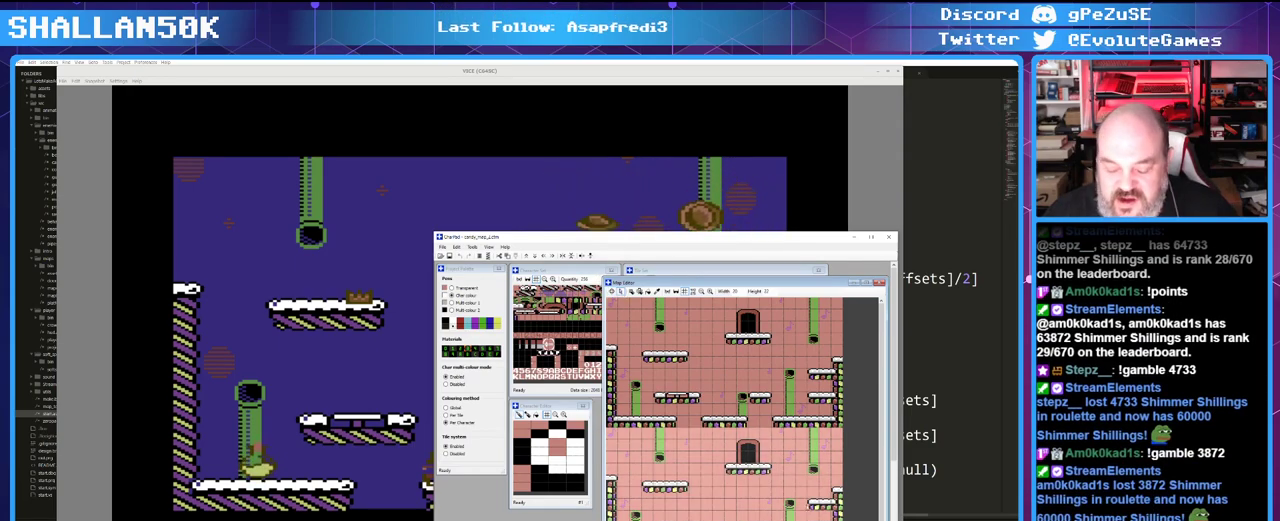
{"keys": ["ctrl"], "mouse": [], "events": []}
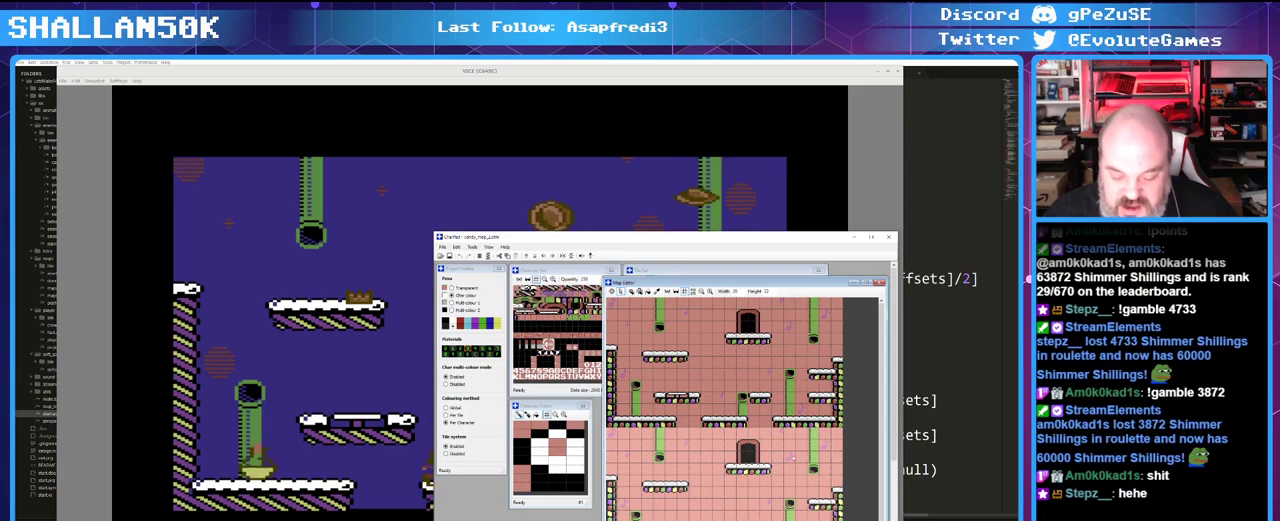
{"keys": ["ctrl"], "mouse": [], "events": []}
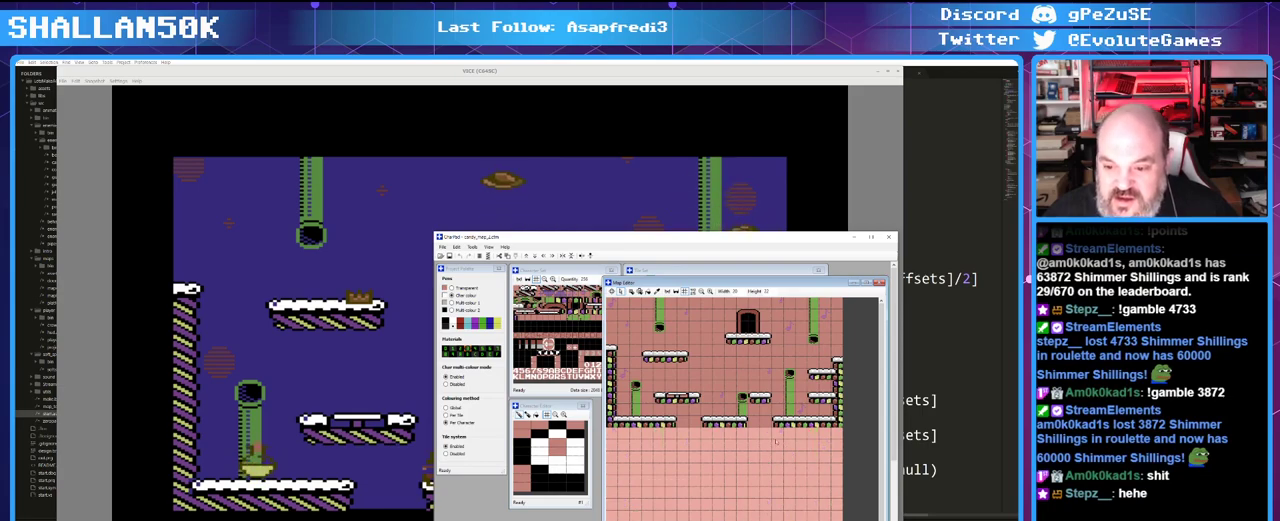
{"keys": [], "mouse": [], "events": [[350, "ctrl", "up"]]}
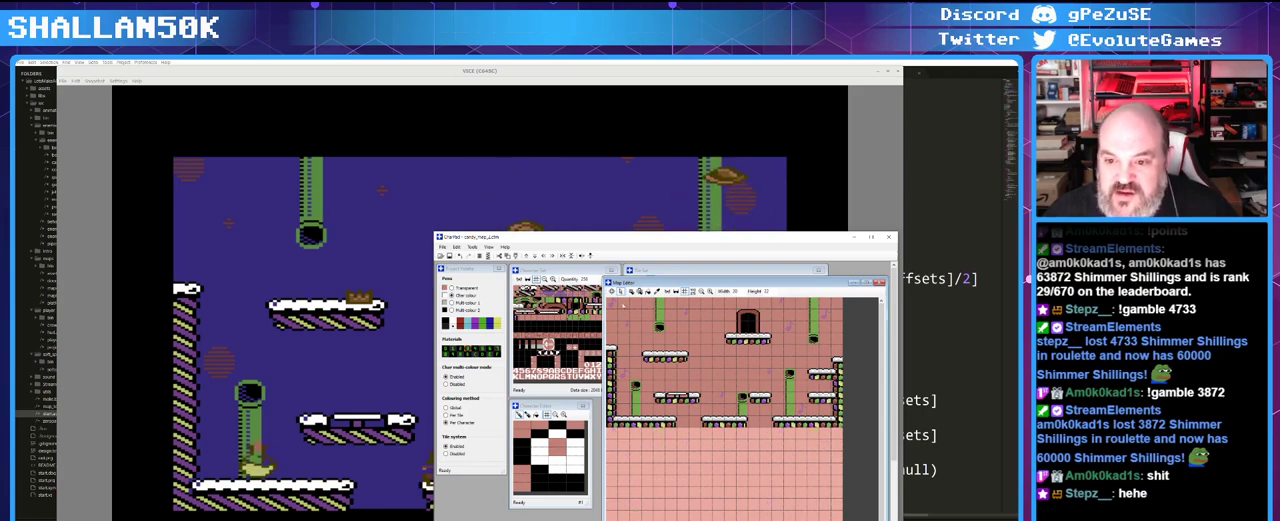
{"keys": ["ctrl"], "mouse": [], "events": [[466, "ctrl", "down"]]}
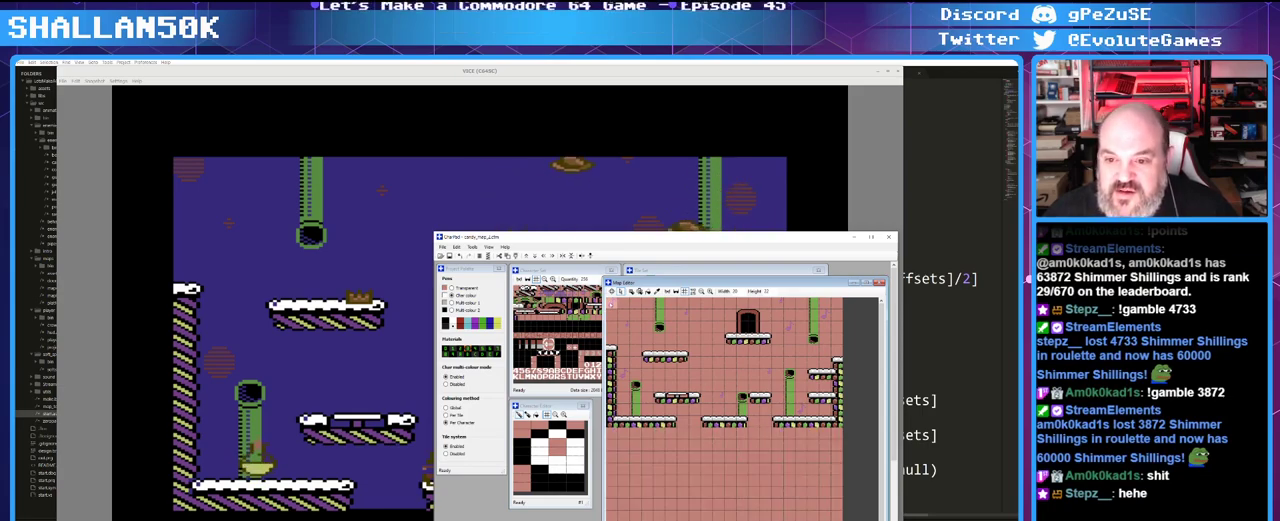
{"keys": ["ctrl"], "mouse": [], "events": []}
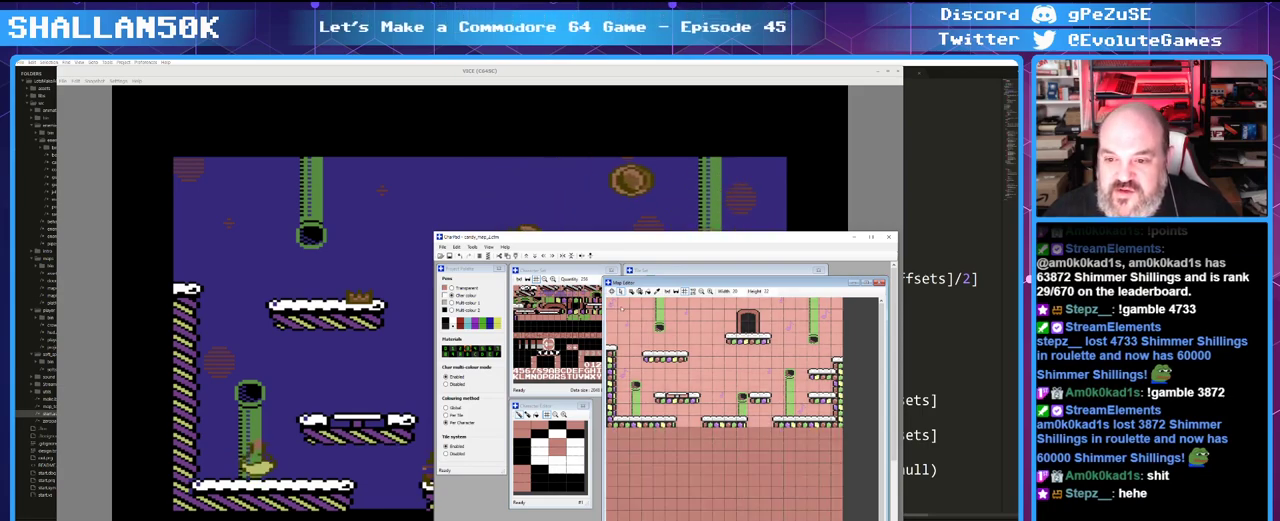
{"keys": [], "mouse": [], "events": [[350, "ctrl", "up"]]}
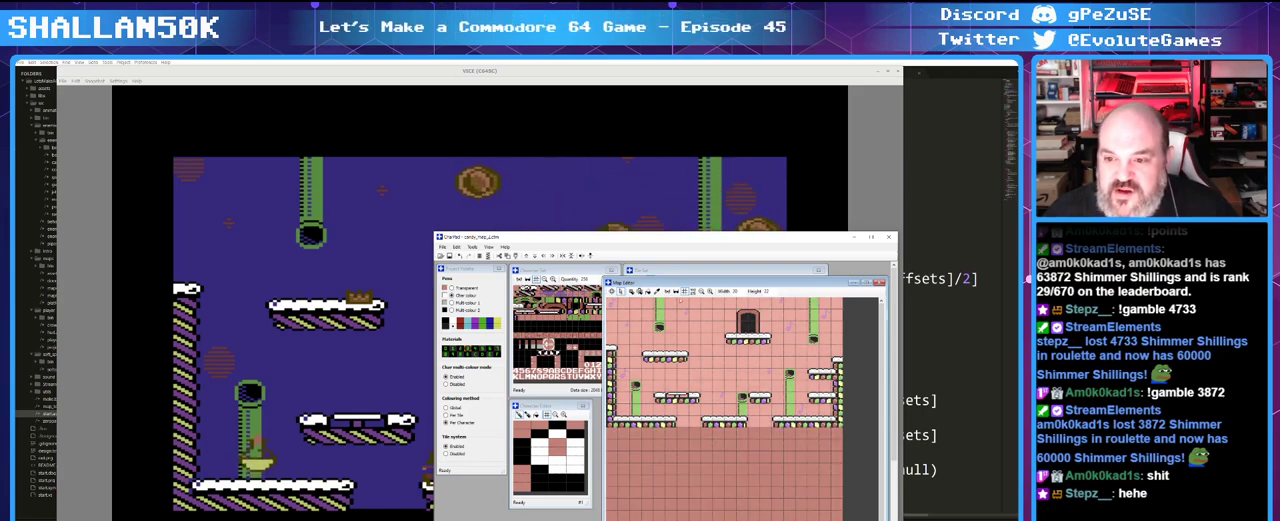
{"keys": [], "mouse": [], "events": []}
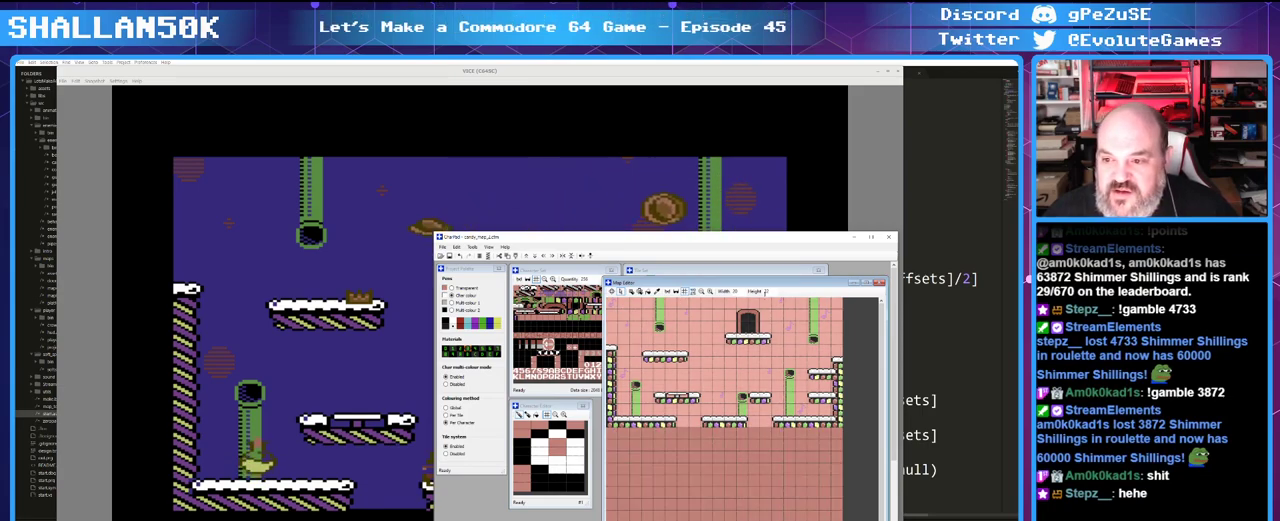
{"keys": [], "mouse": [], "events": []}
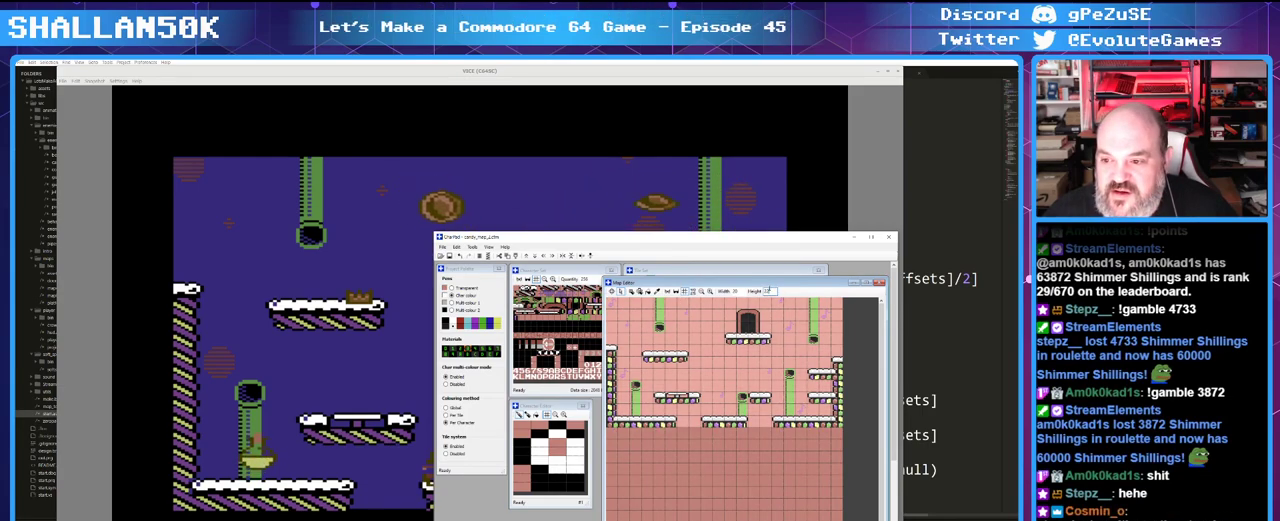
{"keys": ["1"], "mouse": [], "events": [[266, "1", "down"], [400, "1", "up"], [500, "1", "down"]]}
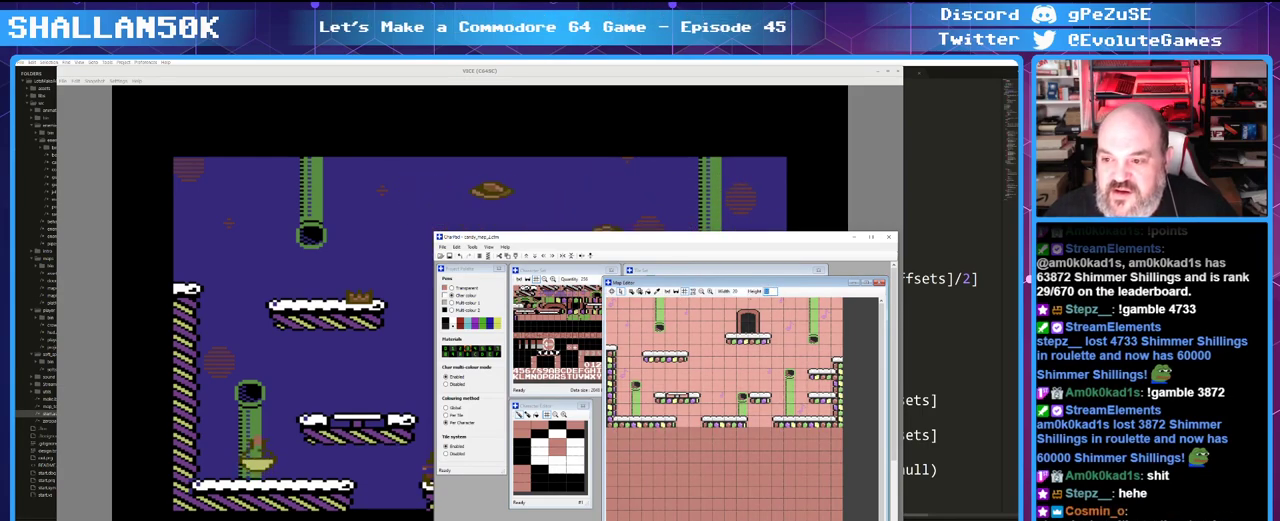
{"keys": [], "mouse": [], "events": [[183, "1", "up"], [266, "1", "down"], [383, "1", "up"]]}